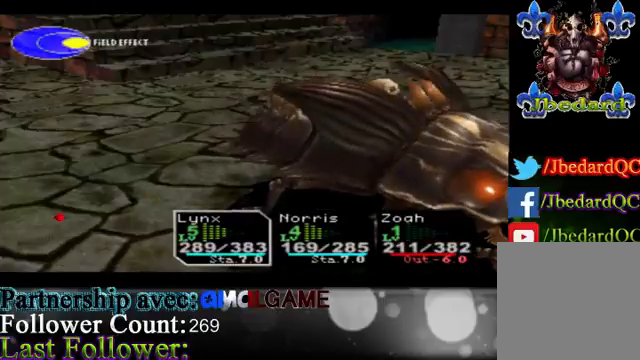
Gameplay with a controller (Xbox layout); each line is a JSON object with the inputs held at the frame after it. "events" lists button and stick changes between this image and that frame as [ms after this image, input, new state], when the widget could be followed in between. Not read: L3 R3 right_stick.
{"buttons": ["A"], "left_stick": "center", "events": [[467, "A", "down"]]}
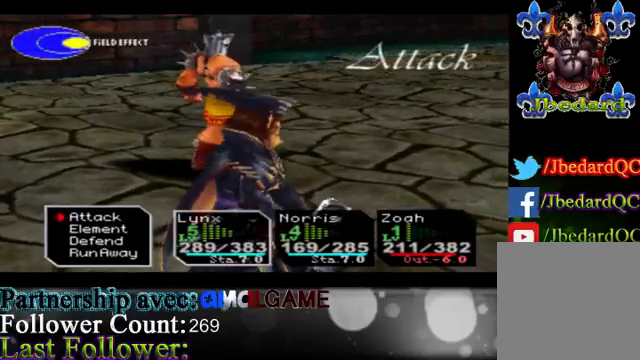
{"buttons": ["A"], "left_stick": "center", "events": [[133, "A", "up"], [333, "A", "down"]]}
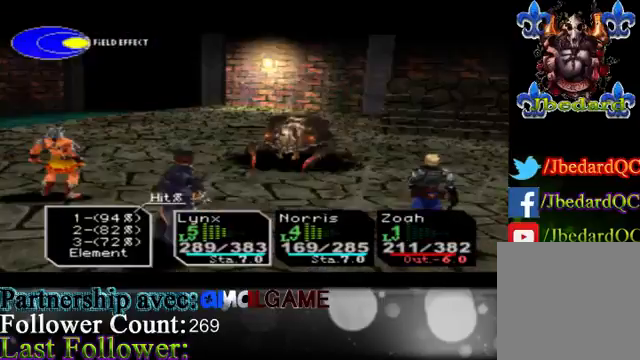
{"buttons": [], "left_stick": "center", "events": [[67, "A", "up"]]}
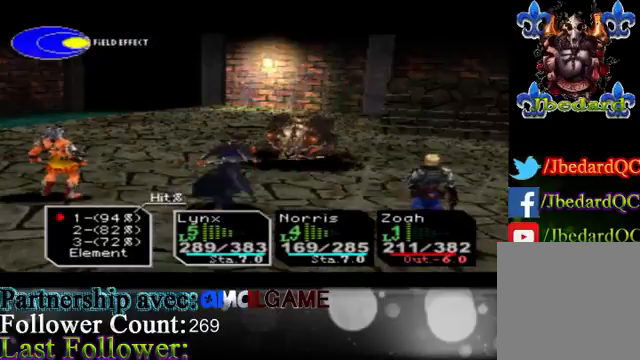
{"buttons": [], "left_stick": "center", "events": []}
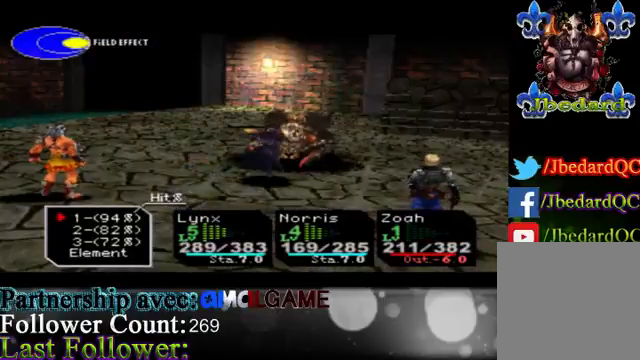
{"buttons": [], "left_stick": "center", "events": [[233, "A", "down"], [433, "A", "up"]]}
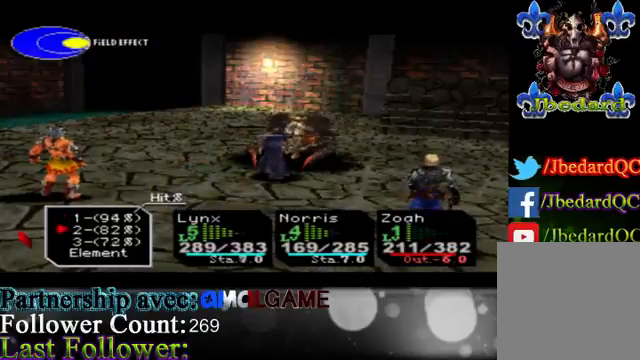
{"buttons": [], "left_stick": "center", "events": []}
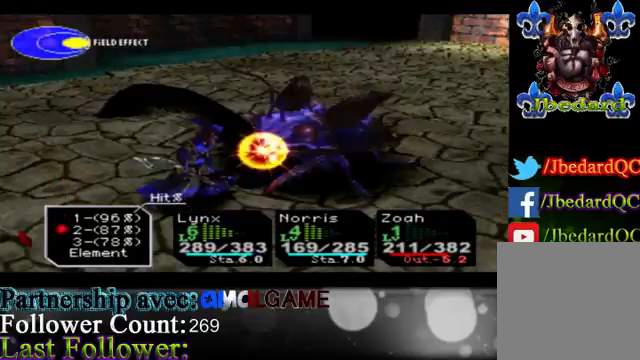
{"buttons": [], "left_stick": "center", "events": []}
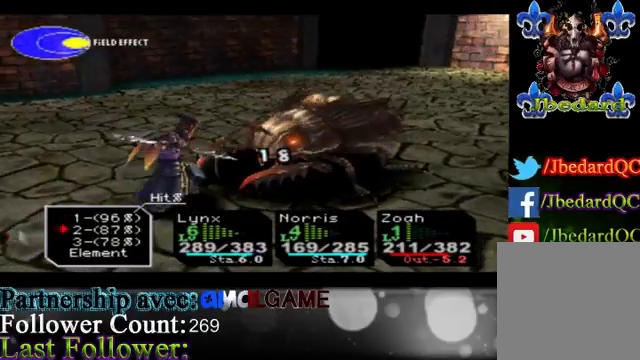
{"buttons": [], "left_stick": "center", "events": []}
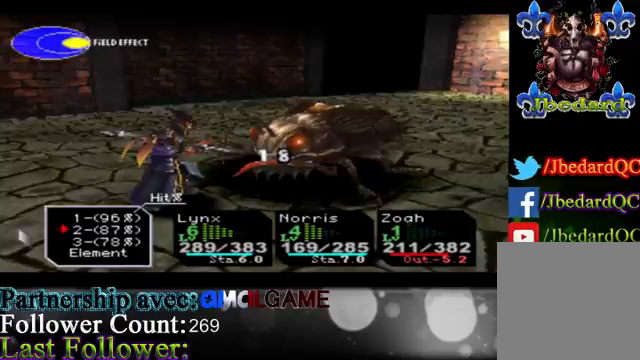
{"buttons": [], "left_stick": "up", "events": [[367, "left_stick", "up"]]}
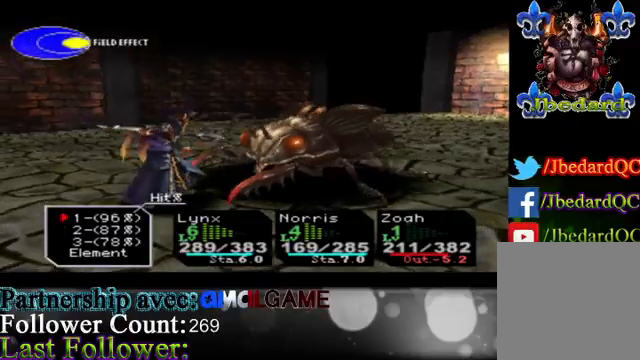
{"buttons": [], "left_stick": "center", "events": [[33, "left_stick", "center"], [67, "A", "down"], [333, "A", "up"]]}
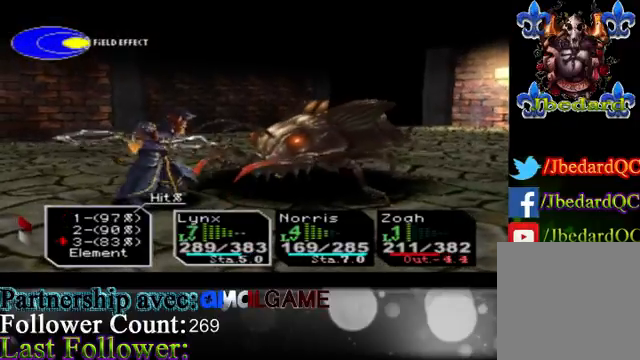
{"buttons": [], "left_stick": "center", "events": [[133, "left_stick", "down"], [300, "left_stick", "center"]]}
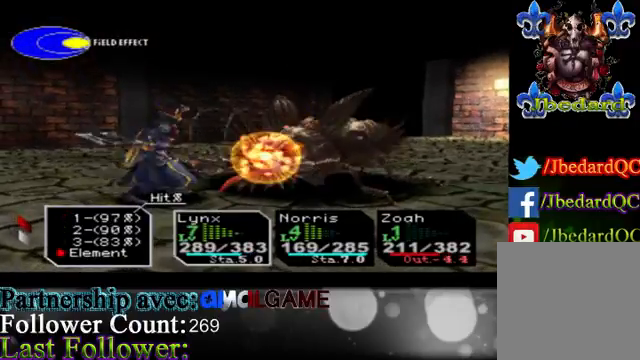
{"buttons": [], "left_stick": "center", "events": [[233, "A", "down"], [367, "A", "up"]]}
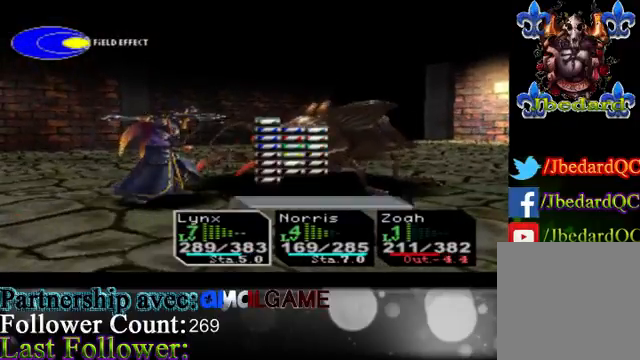
{"buttons": [], "left_stick": "center", "events": []}
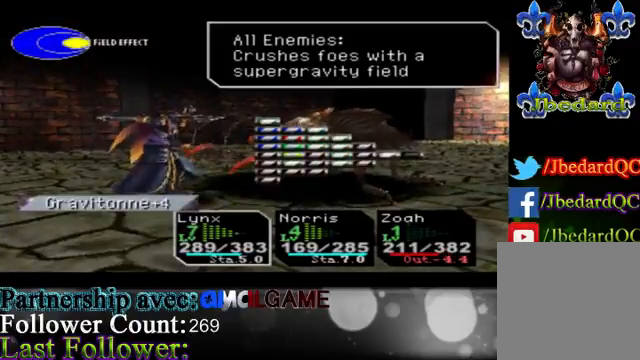
{"buttons": [], "left_stick": "left", "events": [[267, "left_stick", "left"]]}
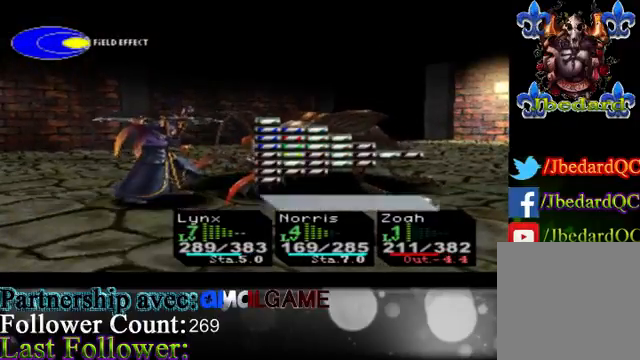
{"buttons": [], "left_stick": "center", "events": [[33, "left_stick", "center"]]}
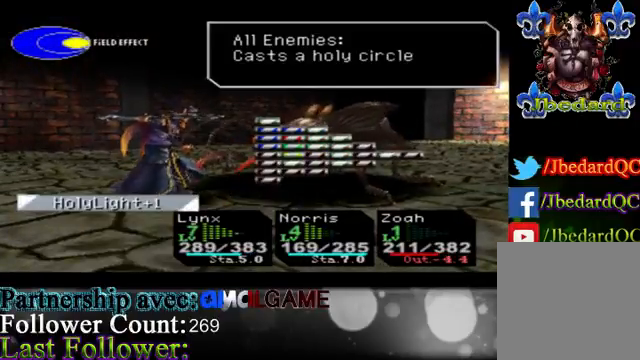
{"buttons": [], "left_stick": "left", "events": [[333, "left_stick", "left"]]}
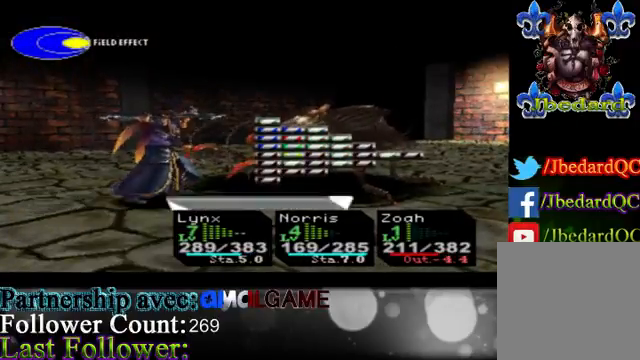
{"buttons": [], "left_stick": "center", "events": [[67, "left_stick", "center"]]}
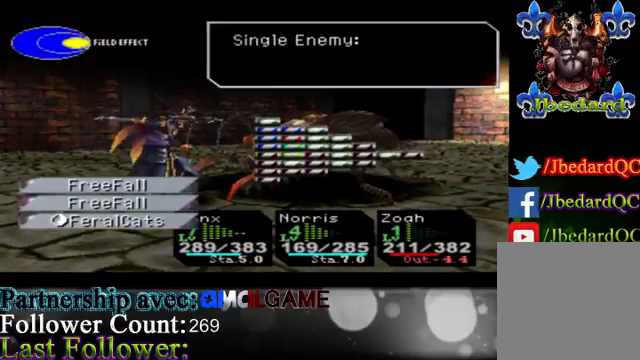
{"buttons": [], "left_stick": "center", "events": []}
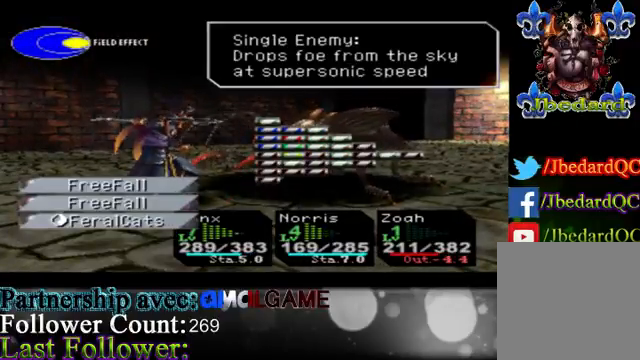
{"buttons": [], "left_stick": "down", "events": [[333, "left_stick", "down"]]}
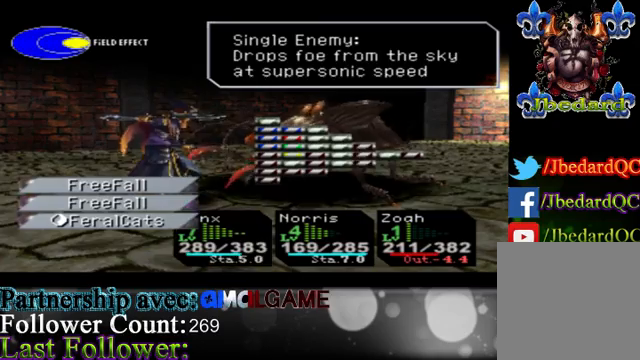
{"buttons": [], "left_stick": "up", "events": [[67, "left_stick", "center"], [133, "left_stick", "up"], [300, "left_stick", "center"], [433, "left_stick", "up"]]}
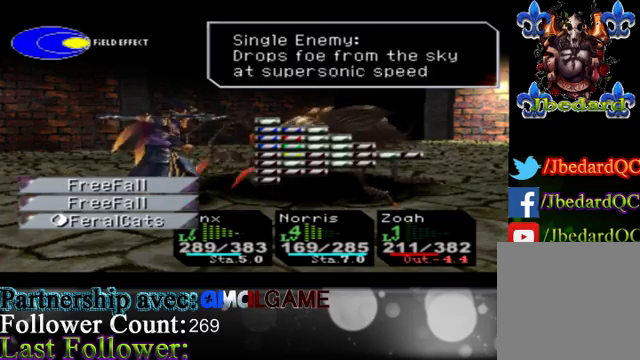
{"buttons": [], "left_stick": "center", "events": [[100, "left_stick", "center"], [333, "A", "down"], [500, "A", "up"]]}
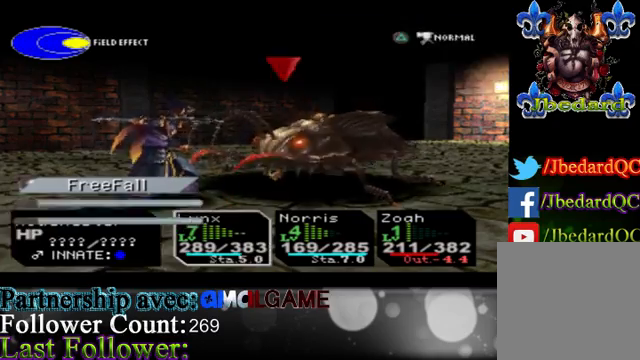
{"buttons": [], "left_stick": "center", "events": [[300, "A", "down"], [467, "A", "up"]]}